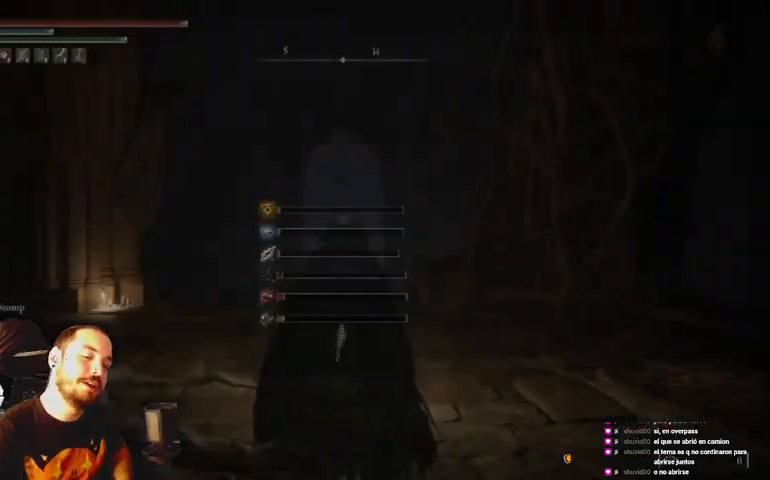
Gameplay with a controller (Xbox layout); each line is a JSON object with the inputs held at the frame after it. "events" lists button and stick changes between this image and that frame as [ms after this image, input, new state], when the widget could be followed in between.
{"buttons": [], "left_stick": "up", "right_stick": "center", "events": [[467, "left_stick", "up"]]}
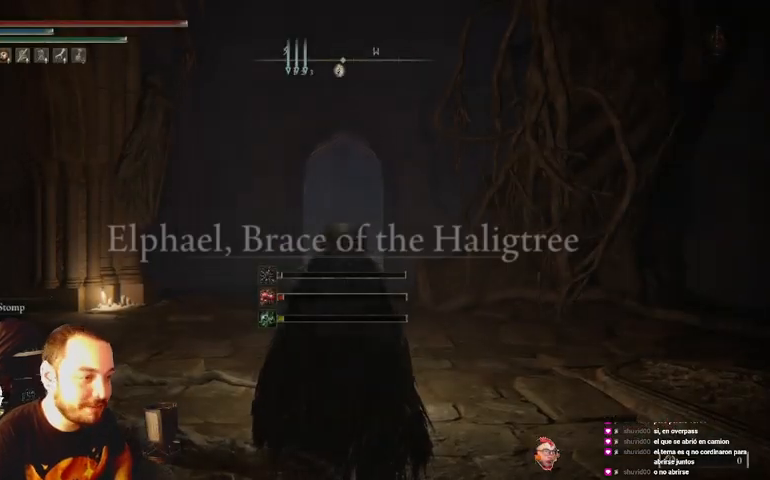
{"buttons": [], "left_stick": "up", "right_stick": "center", "events": []}
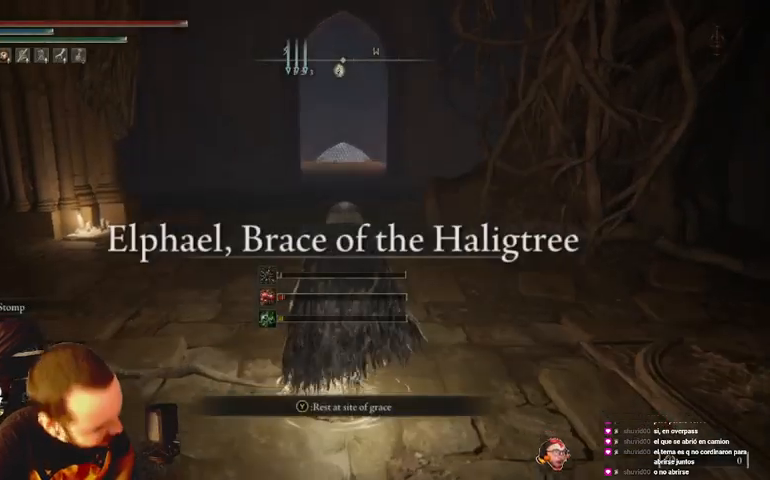
{"buttons": ["B"], "left_stick": "up", "right_stick": "center", "events": [[367, "B", "down"]]}
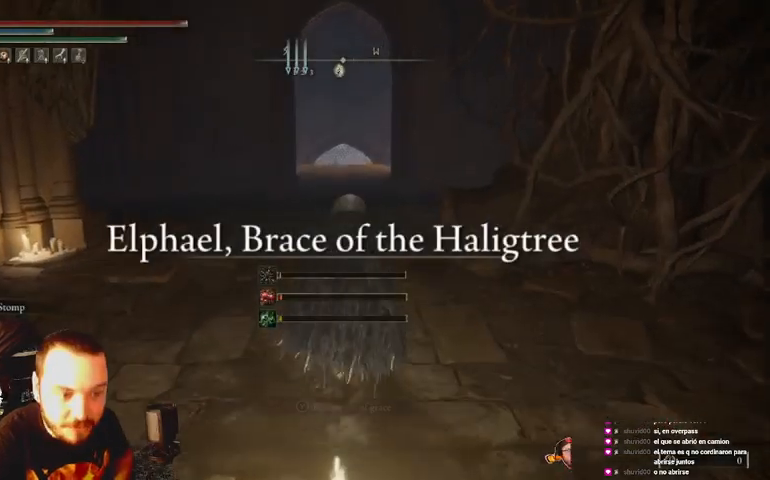
{"buttons": ["B", "DPAD_DOWN"], "left_stick": "up", "right_stick": "center", "events": [[500, "DPAD_DOWN", "down"]]}
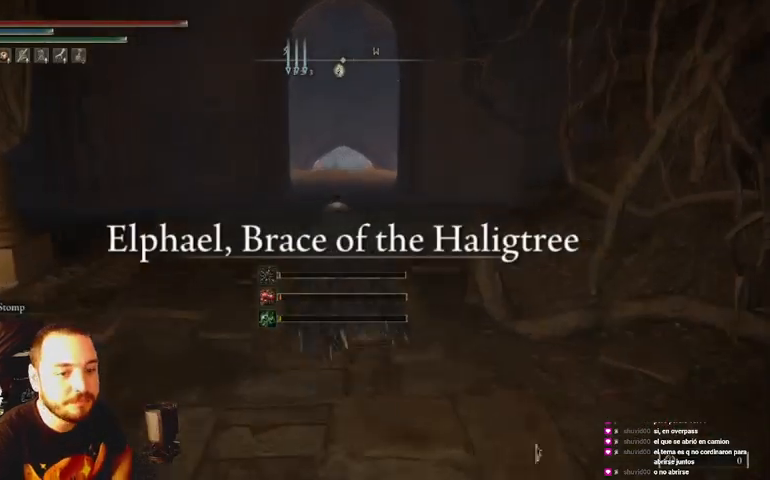
{"buttons": ["B"], "left_stick": "up", "right_stick": "center", "events": [[100, "DPAD_DOWN", "up"], [200, "DPAD_DOWN", "down"], [367, "DPAD_DOWN", "up"]]}
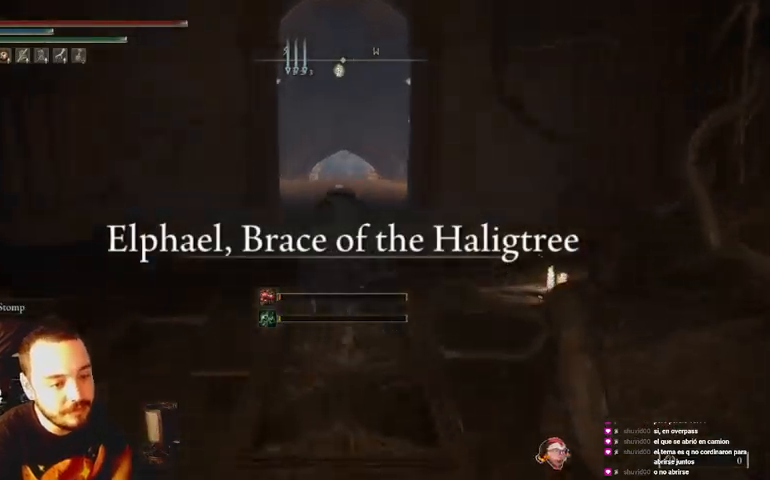
{"buttons": ["B"], "left_stick": "up", "right_stick": "center", "events": []}
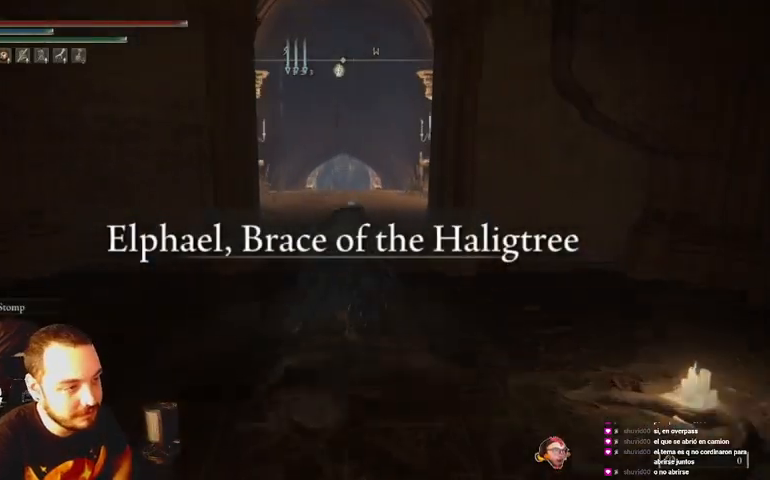
{"buttons": ["B"], "left_stick": "up", "right_stick": "center", "events": []}
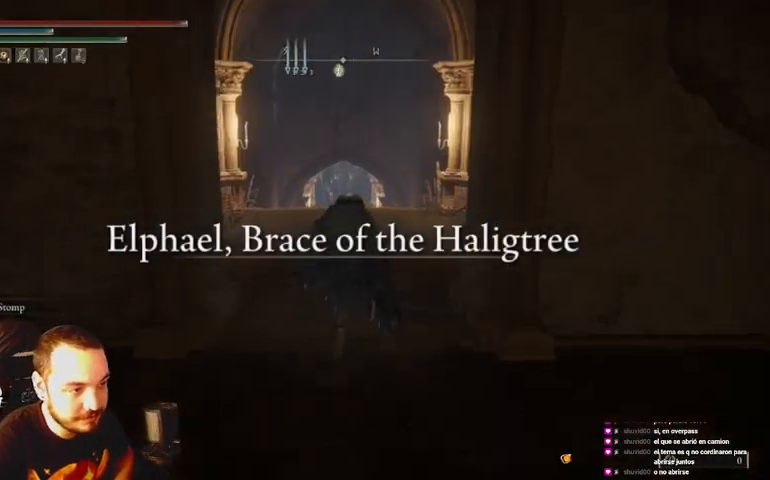
{"buttons": [], "left_stick": "up", "right_stick": "center", "events": [[233, "B", "up"]]}
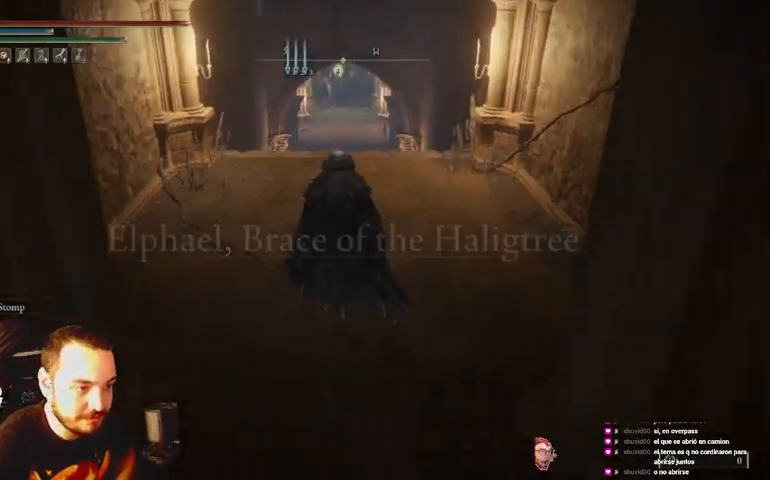
{"buttons": ["B"], "left_stick": "up", "right_stick": "center", "events": [[133, "B", "down"]]}
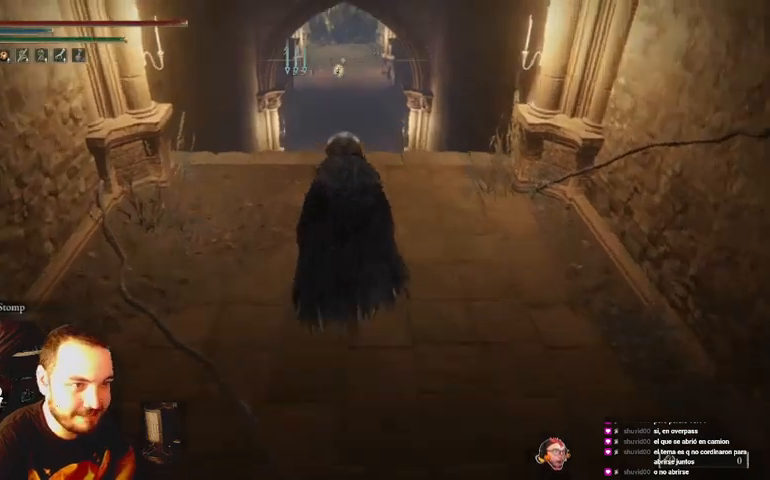
{"buttons": ["B"], "left_stick": "up", "right_stick": "center", "events": []}
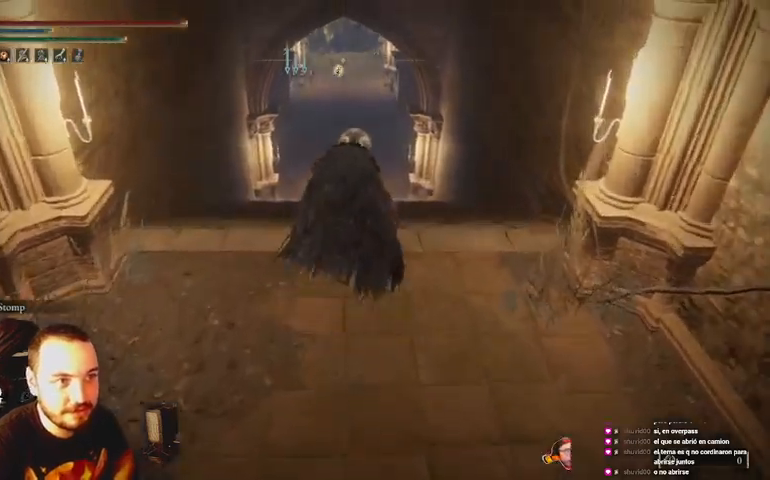
{"buttons": ["B"], "left_stick": "up", "right_stick": "center", "events": []}
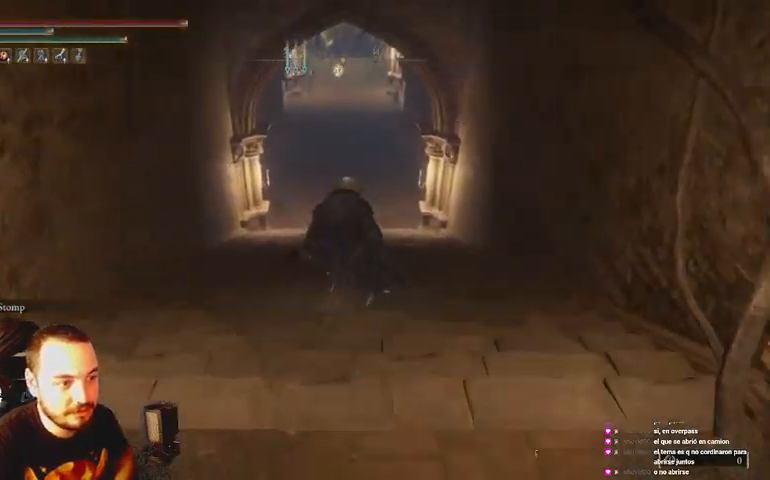
{"buttons": ["B"], "left_stick": "up", "right_stick": "center", "events": []}
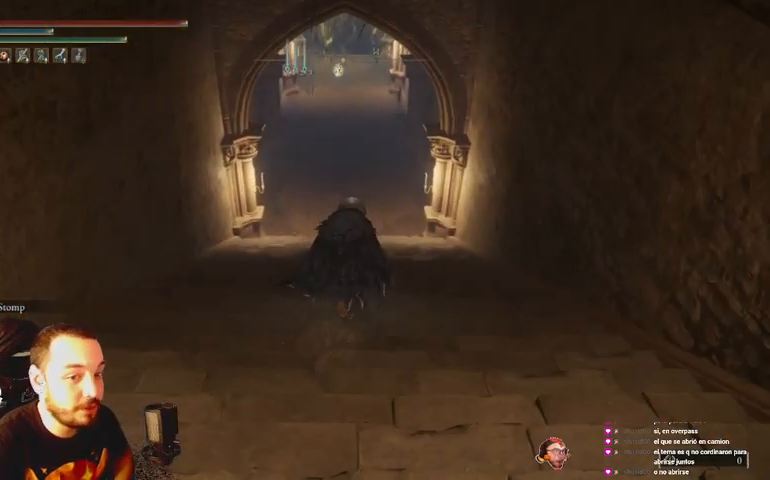
{"buttons": ["B"], "left_stick": "up", "right_stick": "center", "events": []}
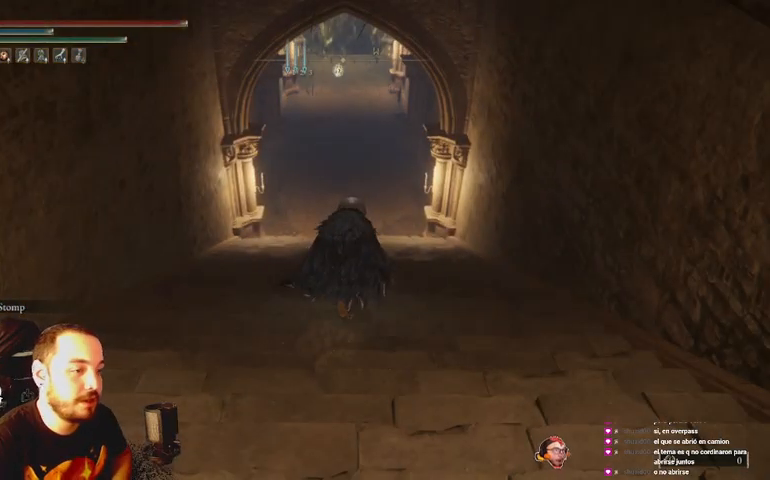
{"buttons": [], "left_stick": "up", "right_stick": "center", "events": [[167, "B", "up"]]}
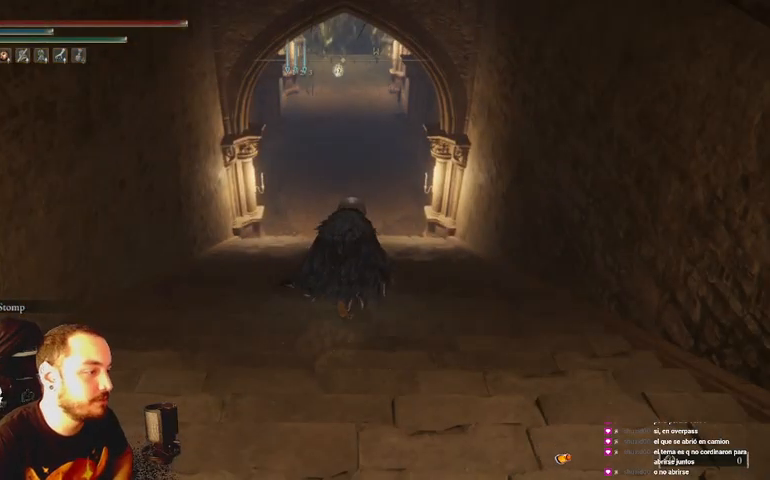
{"buttons": ["B"], "left_stick": "up", "right_stick": "center", "events": [[133, "B", "down"]]}
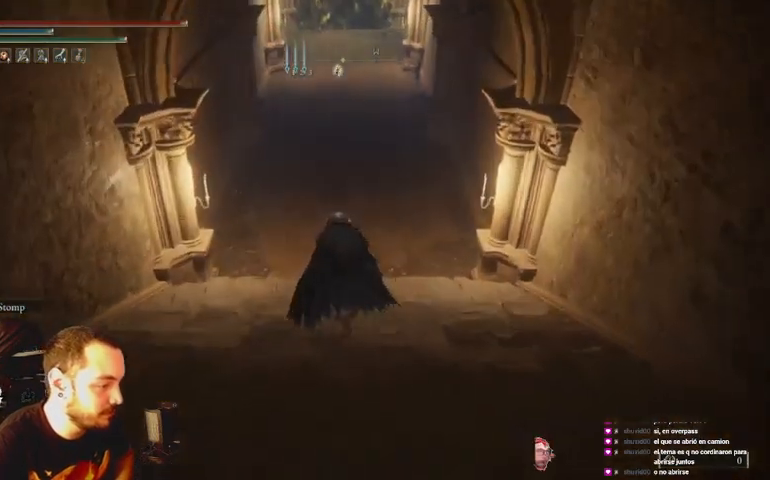
{"buttons": ["B"], "left_stick": "up", "right_stick": "center", "events": []}
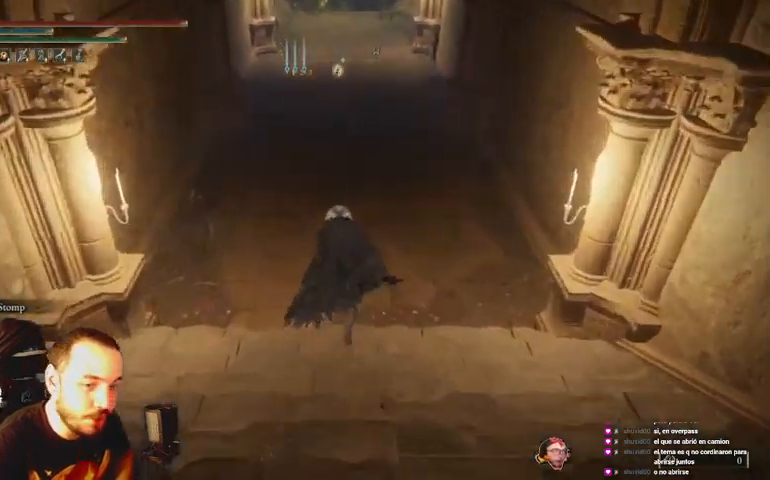
{"buttons": ["B"], "left_stick": "up", "right_stick": "center", "events": []}
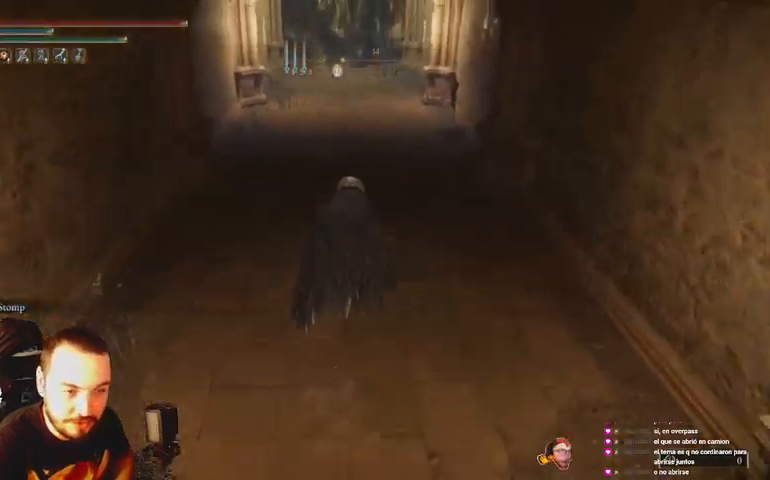
{"buttons": ["B"], "left_stick": "up", "right_stick": "center", "events": []}
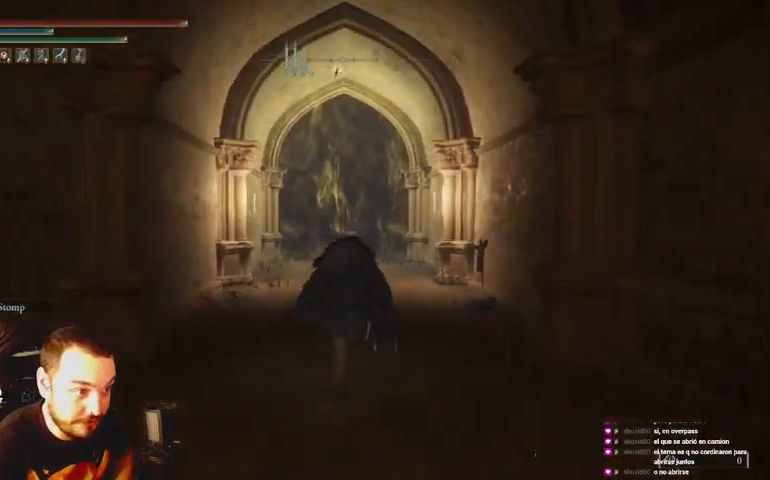
{"buttons": ["B"], "left_stick": "up", "right_stick": "center", "events": [[267, "B", "up"], [500, "B", "down"]]}
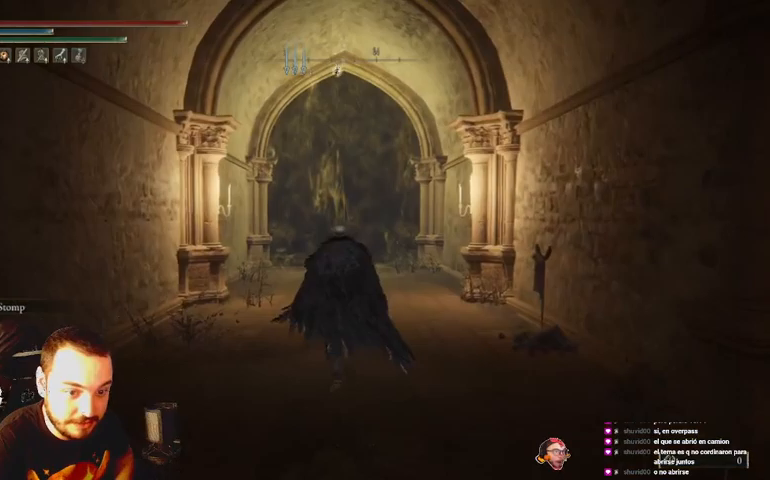
{"buttons": ["B"], "left_stick": "up", "right_stick": "center", "events": [[33, "B", "up"], [300, "B", "down"], [367, "B", "up"], [433, "B", "down"]]}
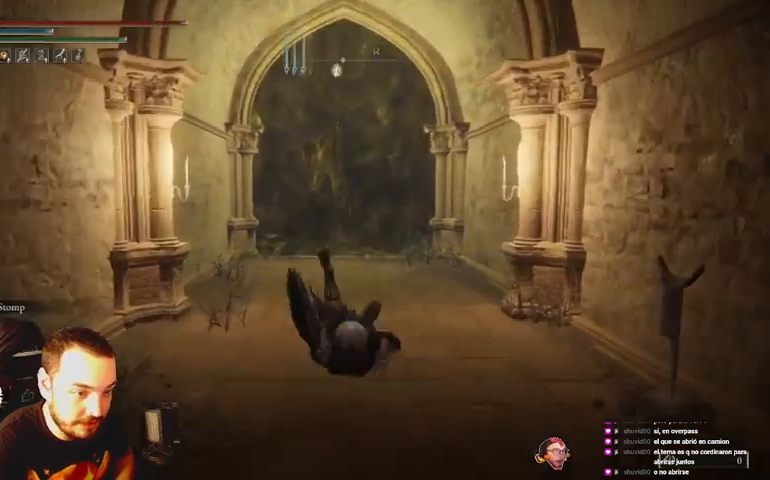
{"buttons": ["B"], "left_stick": "up", "right_stick": "center", "events": [[67, "B", "up"], [433, "B", "down"]]}
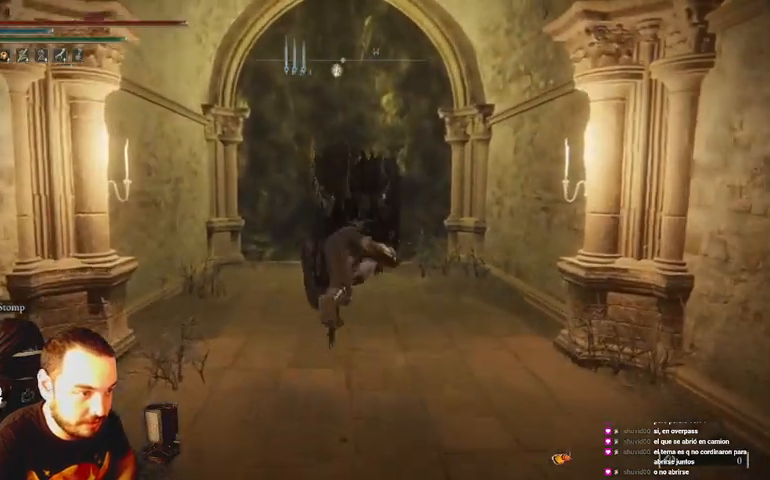
{"buttons": [], "left_stick": "up", "right_stick": "center", "events": [[233, "B", "up"]]}
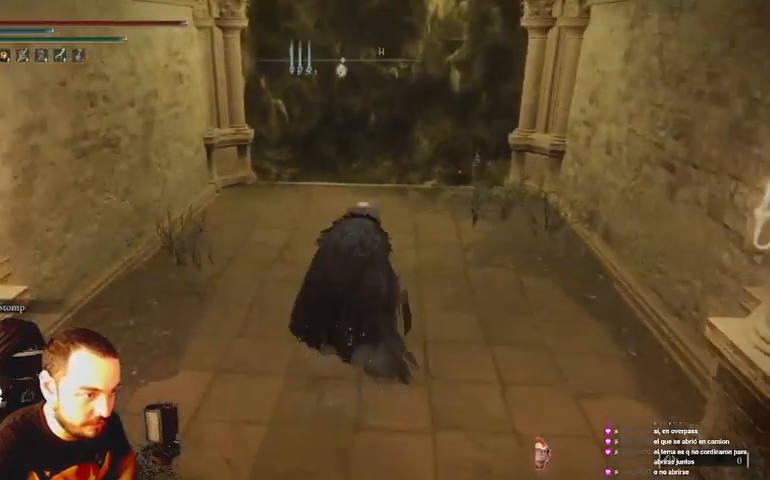
{"buttons": [], "left_stick": "up", "right_stick": "center", "events": []}
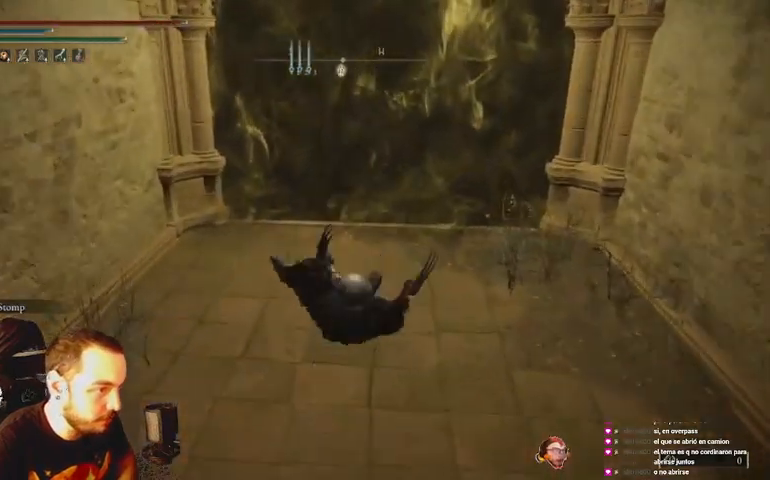
{"buttons": [], "left_stick": "up", "right_stick": "center", "events": [[167, "A", "down"], [267, "A", "up"]]}
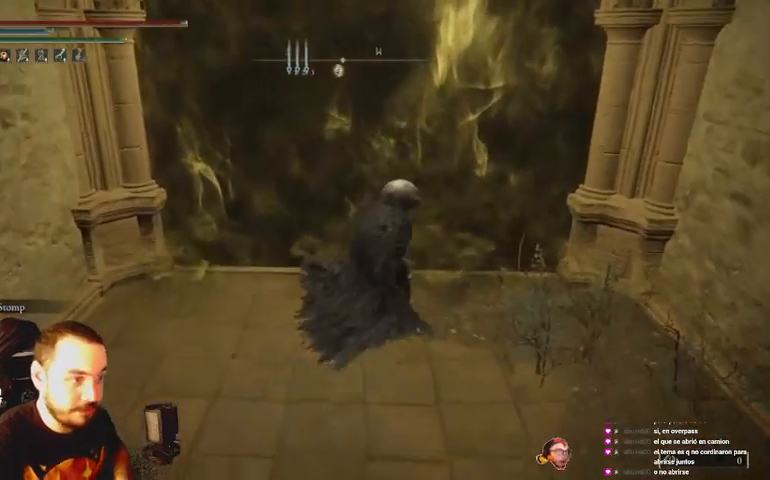
{"buttons": [], "left_stick": "center", "right_stick": "center", "events": [[133, "left_stick", "center"], [367, "left_stick", "up"], [500, "left_stick", "center"]]}
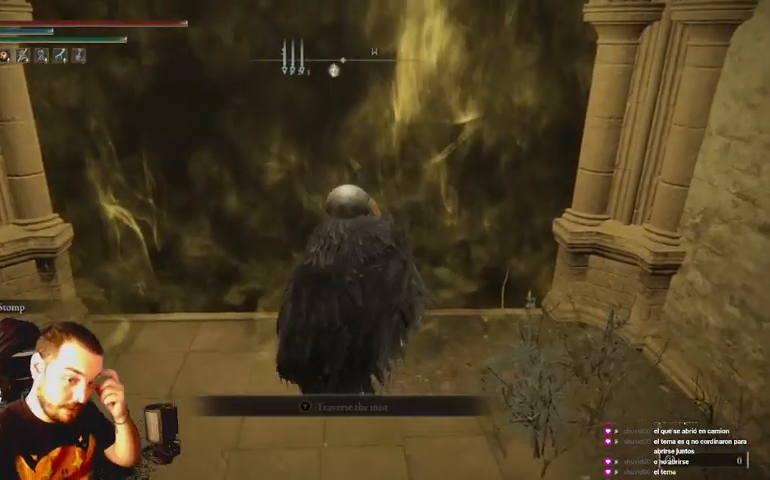
{"buttons": [], "left_stick": "center", "right_stick": "center", "events": [[300, "DPAD_DOWN", "down"], [433, "DPAD_DOWN", "up"]]}
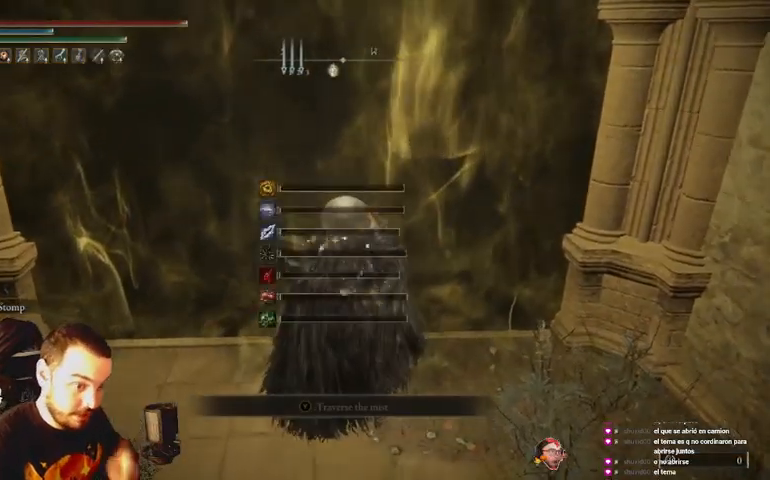
{"buttons": [], "left_stick": "center", "right_stick": "center", "events": [[200, "DPAD_DOWN", "down"], [300, "DPAD_DOWN", "up"]]}
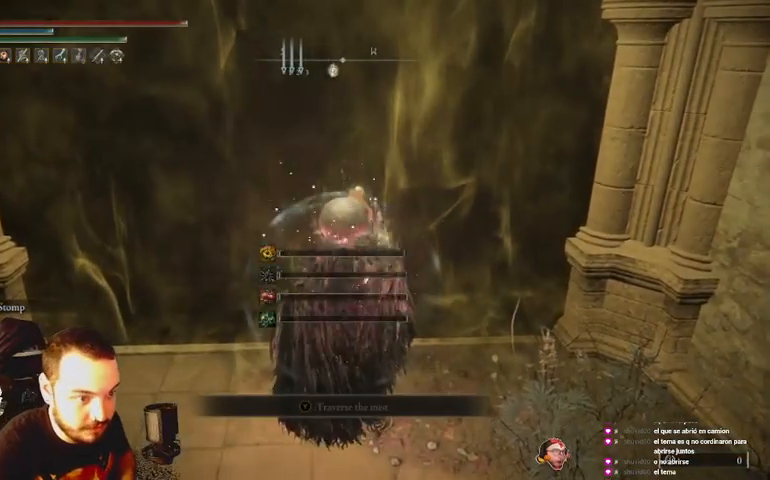
{"buttons": [], "left_stick": "up", "right_stick": "center", "events": [[167, "left_stick", "up"], [200, "X", "down"], [300, "X", "up"], [400, "X", "down"], [467, "X", "up"]]}